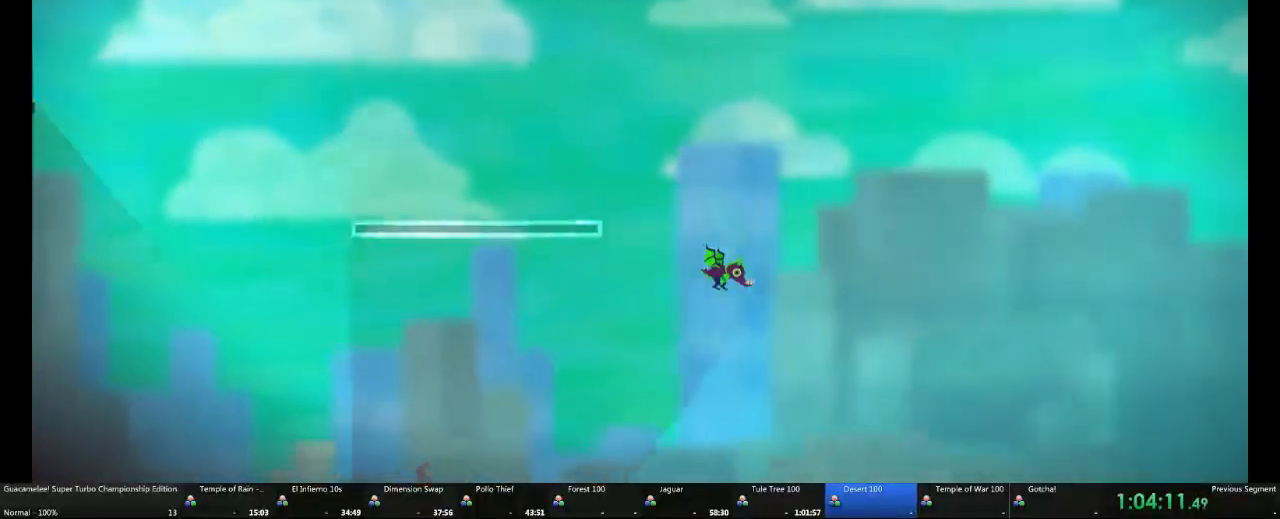
Gameplay with a controller (Xbox layout); each line is a JSON object with the inputs held at the frame after it (dt_ms = milliseconds from this image to that frame). "events" lists button and stick changes between this image and that frame as [ms after this image, input, new state], when the widget could be followed in between. Not read: B L2 L3 R3.
{"dt_ms": 500, "buttons": [], "left_stick": "right", "right_stick": "center", "events": [[150, "R2", "down"], [283, "R2", "up"]]}
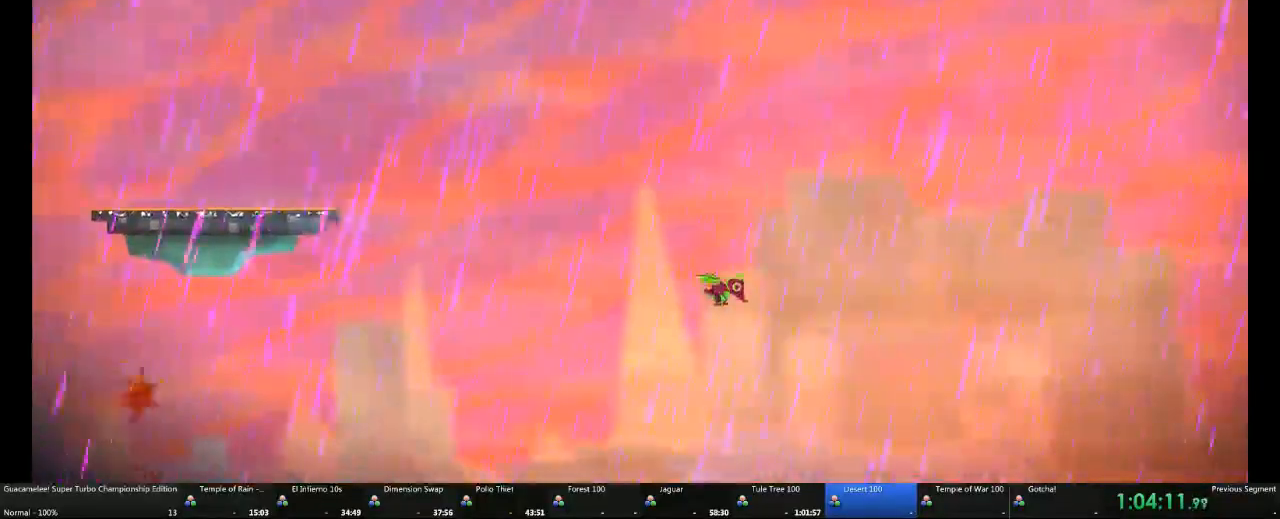
{"dt_ms": 500, "buttons": [], "left_stick": "right", "right_stick": "center", "events": []}
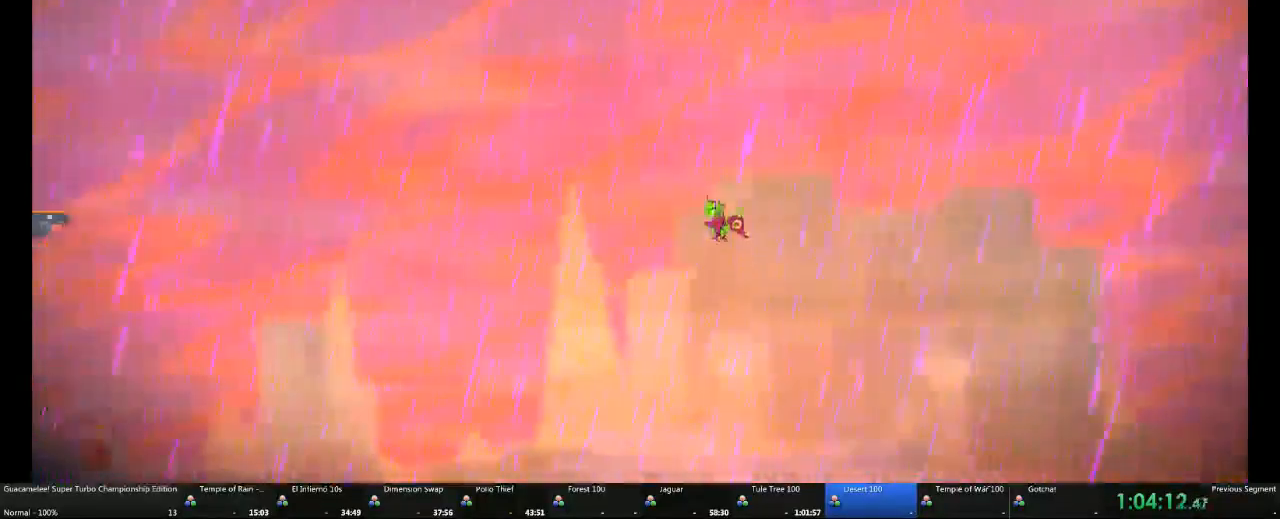
{"dt_ms": 500, "buttons": ["A"], "left_stick": "right", "right_stick": "center", "events": [[117, "R2", "down"], [200, "R2", "up"], [500, "A", "down"]]}
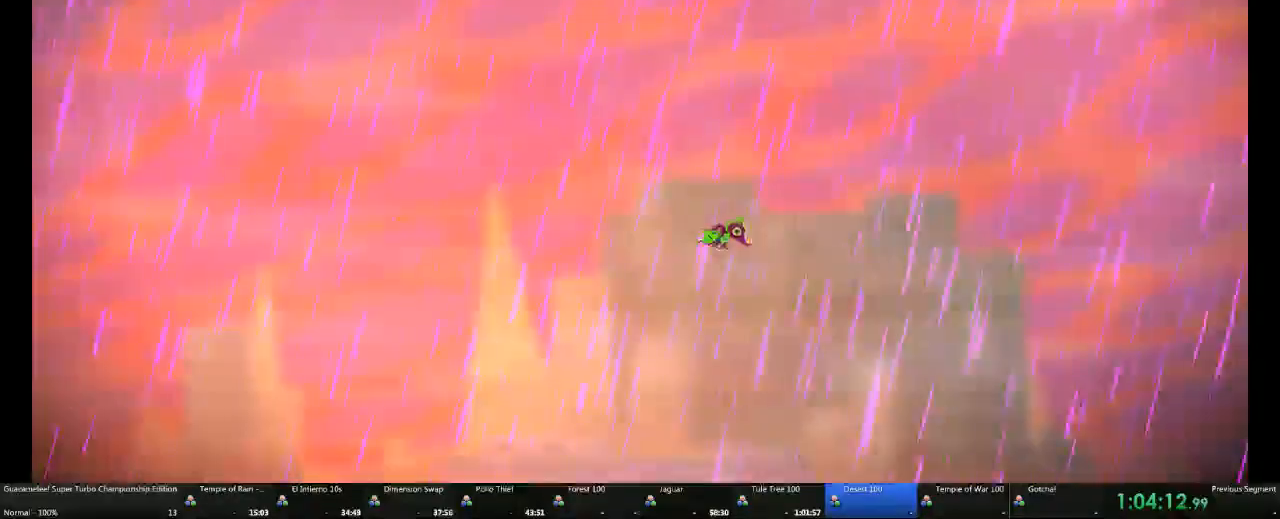
{"dt_ms": 1000, "buttons": ["A"], "left_stick": "right", "right_stick": "center"}
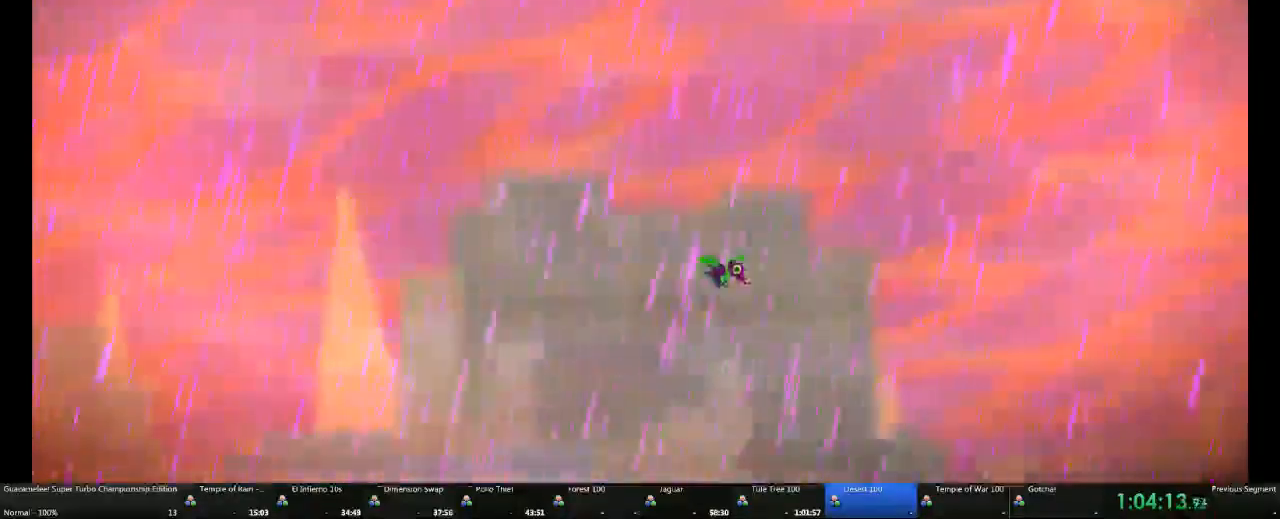
{"dt_ms": 500, "buttons": ["A"], "left_stick": "right", "right_stick": "center", "events": []}
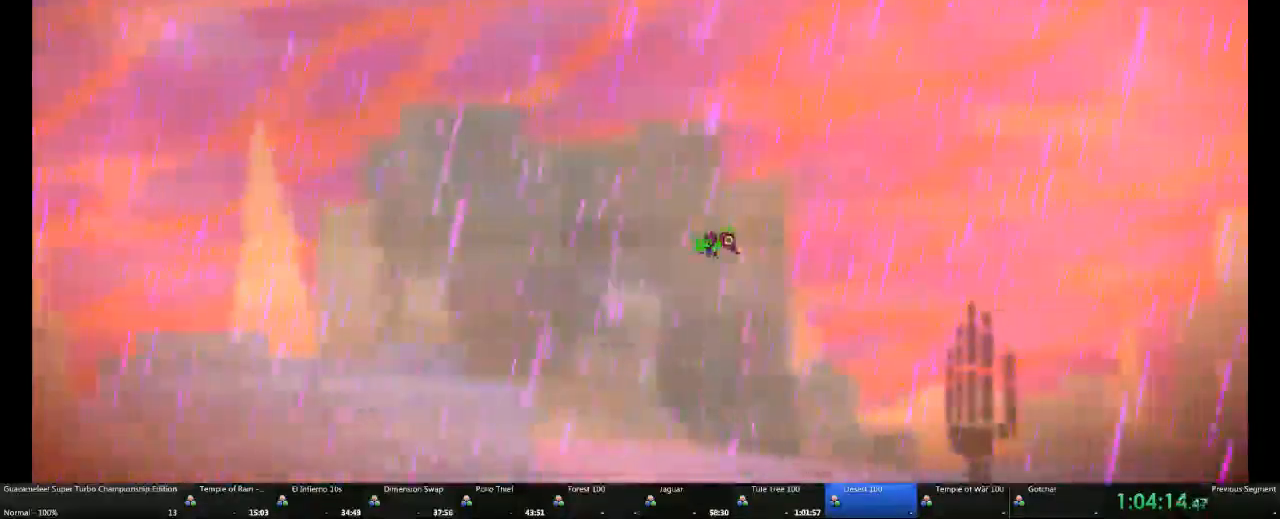
{"dt_ms": 500, "buttons": ["A"], "left_stick": "right", "right_stick": "center"}
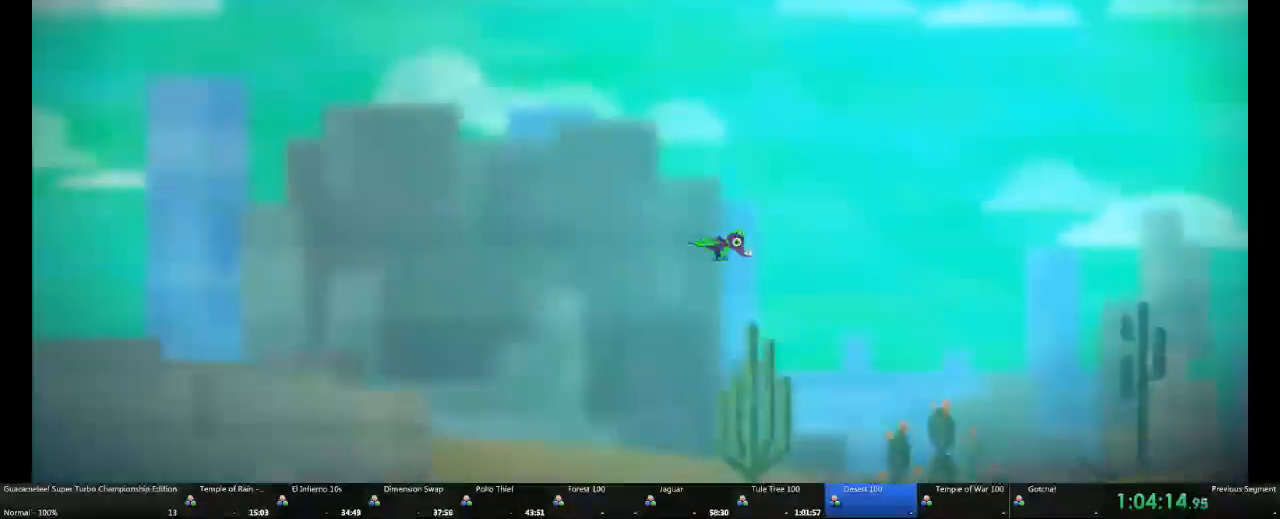
{"dt_ms": 500, "buttons": ["A"], "left_stick": "right", "right_stick": "center", "events": []}
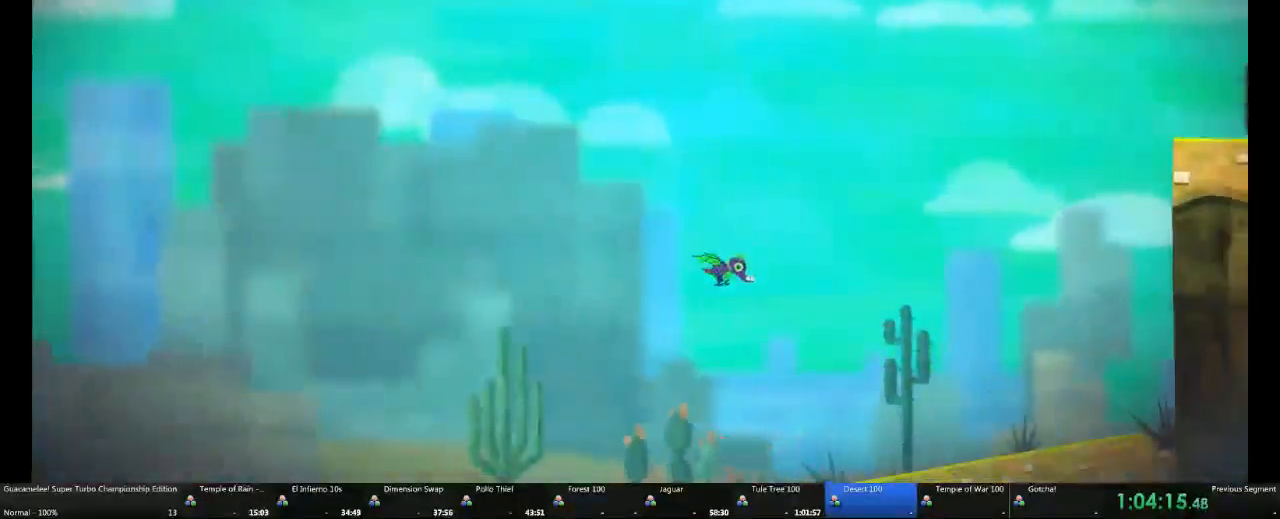
{"dt_ms": 500, "buttons": ["A"], "left_stick": "right", "right_stick": "center"}
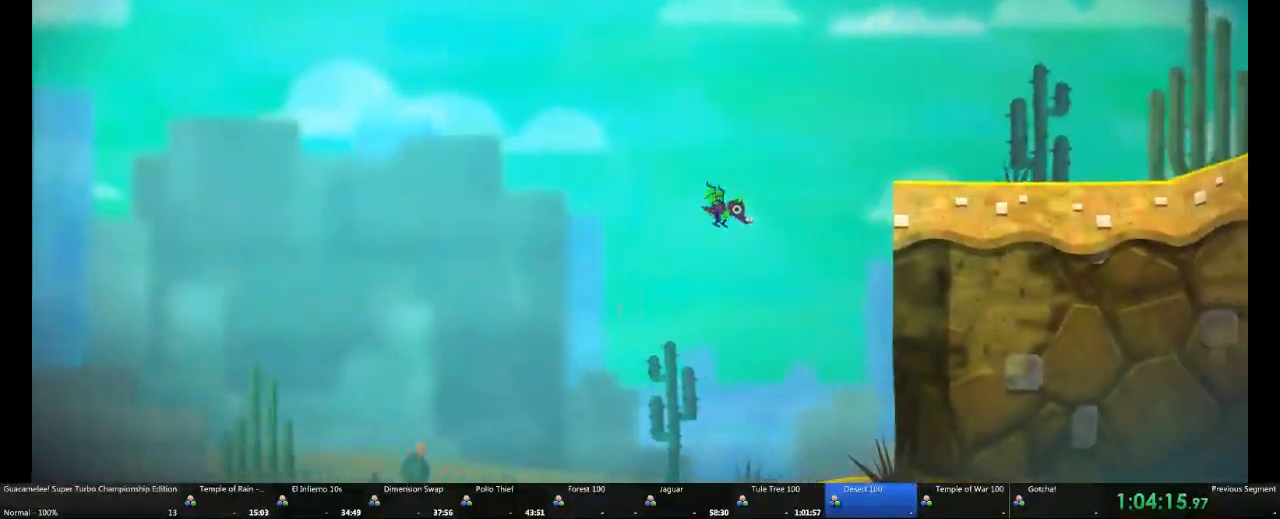
{"dt_ms": 500, "buttons": [], "left_stick": "right", "right_stick": "center", "events": [[50, "A", "up"], [117, "A", "down"], [383, "A", "up"]]}
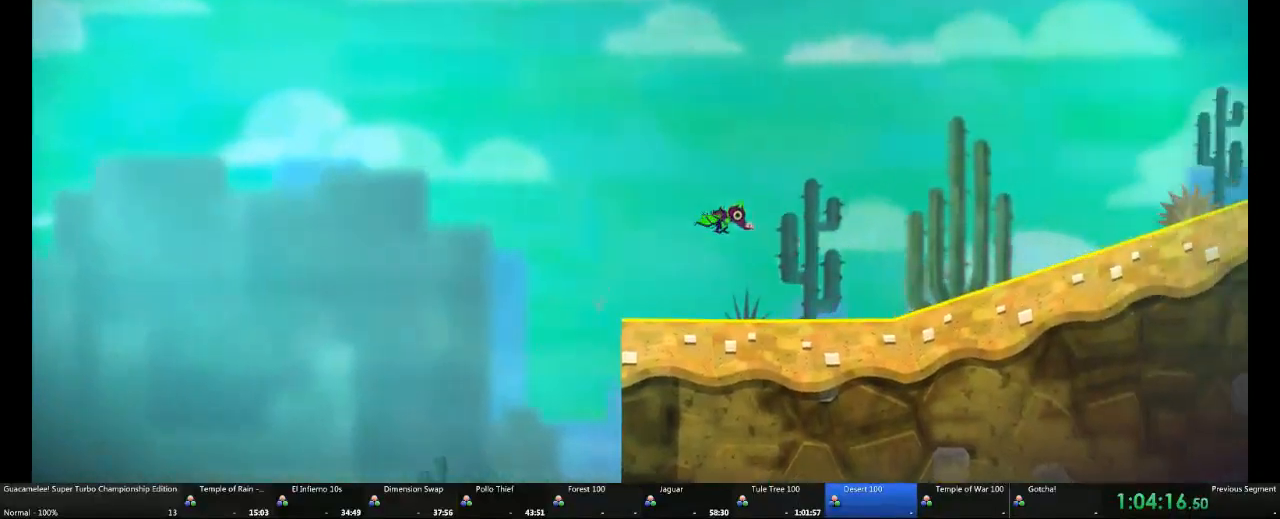
{"dt_ms": 500, "buttons": ["A"], "left_stick": "right", "right_stick": "center", "events": [[367, "A", "down"]]}
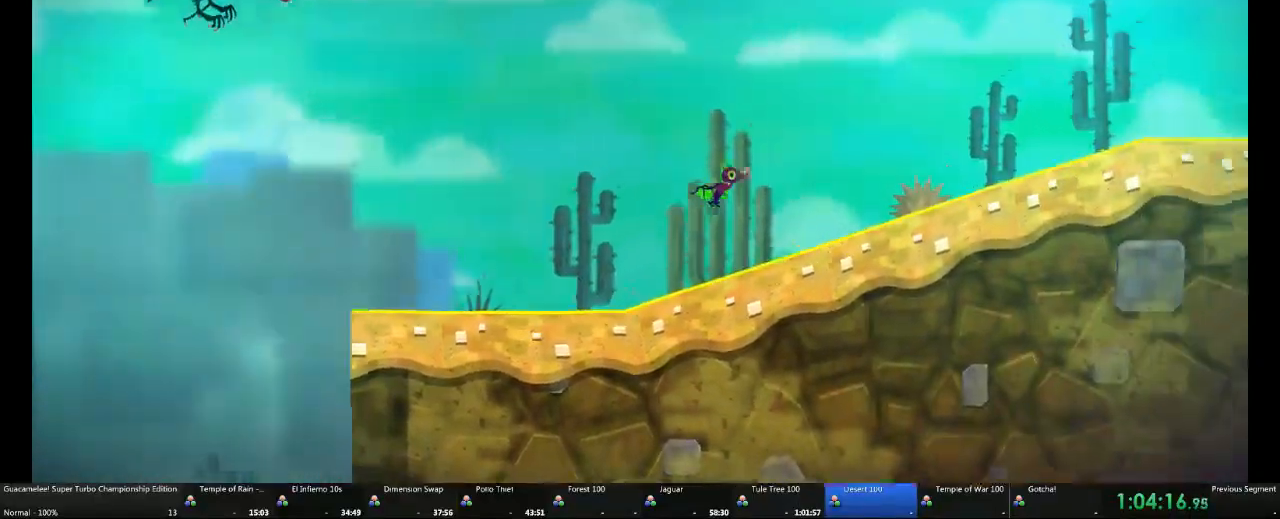
{"dt_ms": 500, "buttons": ["A"], "left_stick": "right", "right_stick": "center", "events": []}
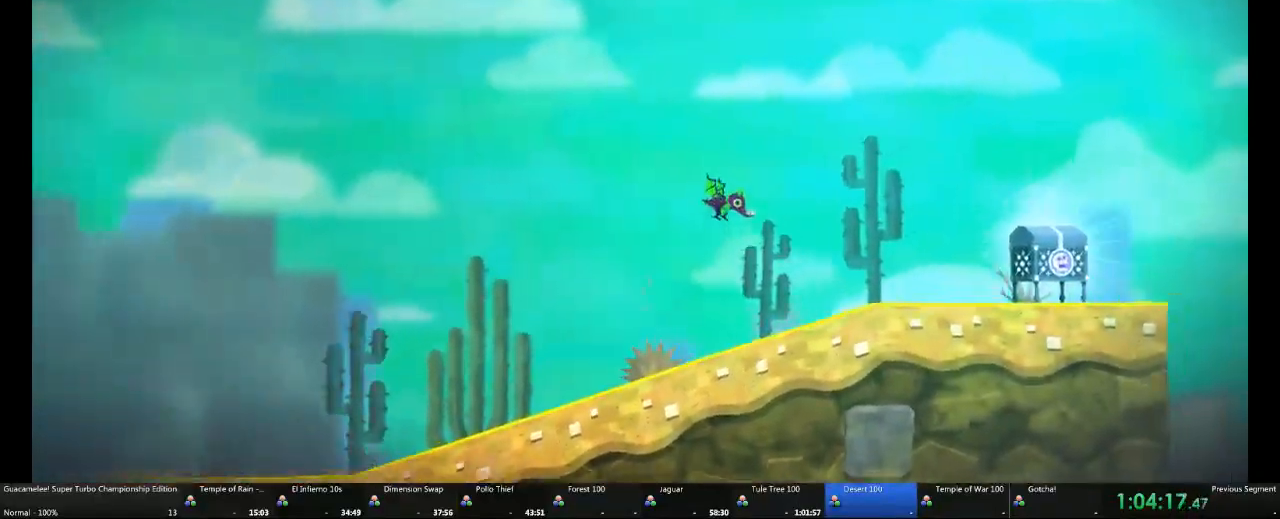
{"dt_ms": 1000, "buttons": [], "left_stick": "right", "right_stick": "center"}
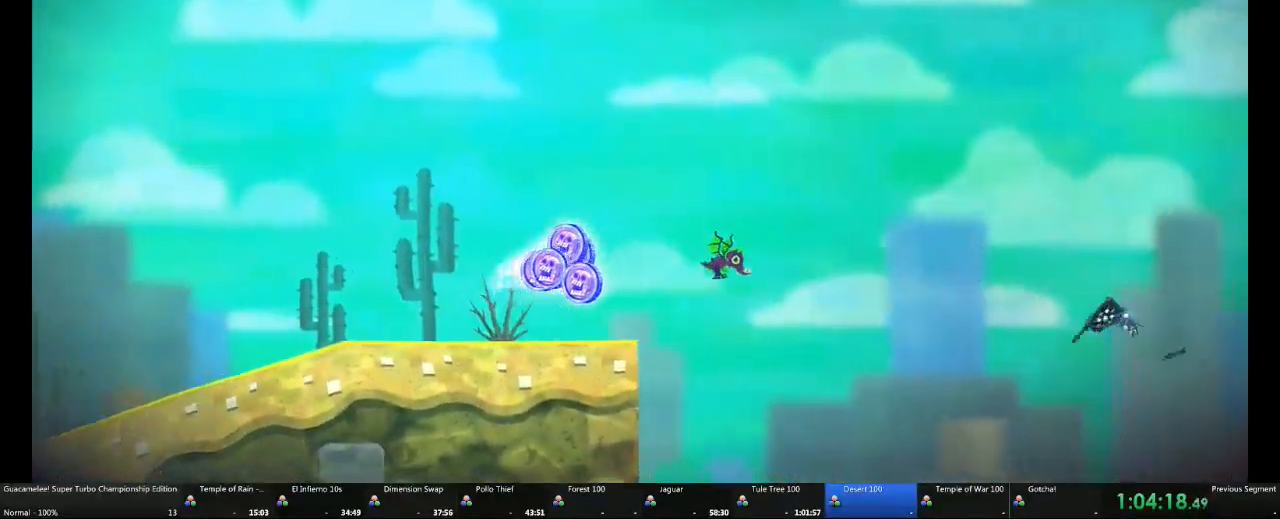
{"dt_ms": 500, "buttons": [], "left_stick": "left", "right_stick": "center", "events": [[50, "left_stick", "left"]]}
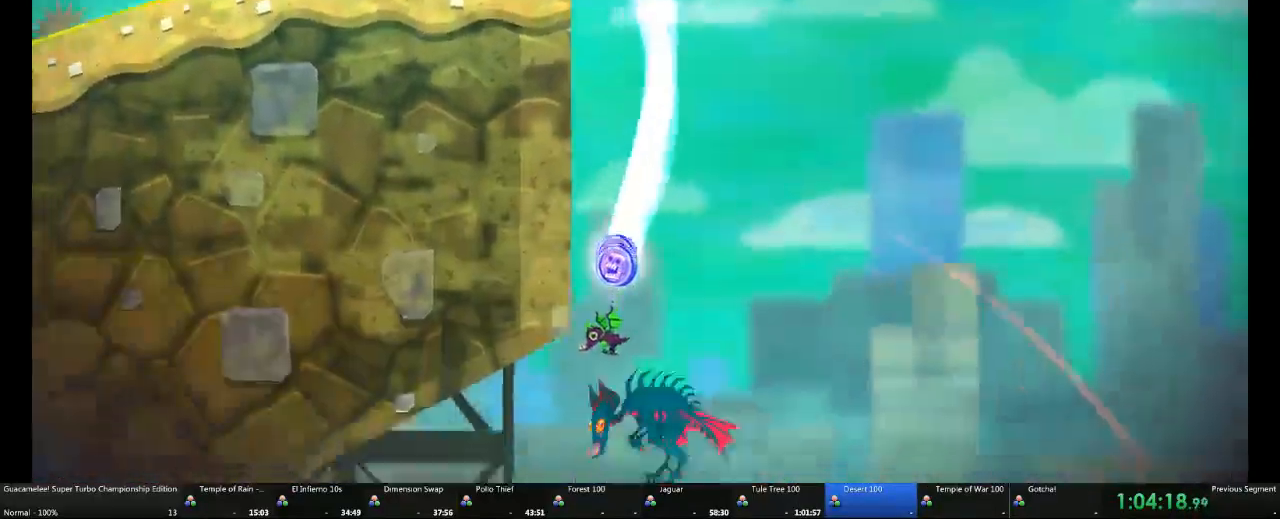
{"dt_ms": 500, "buttons": ["A"], "left_stick": "left", "right_stick": "center", "events": [[200, "A", "down"]]}
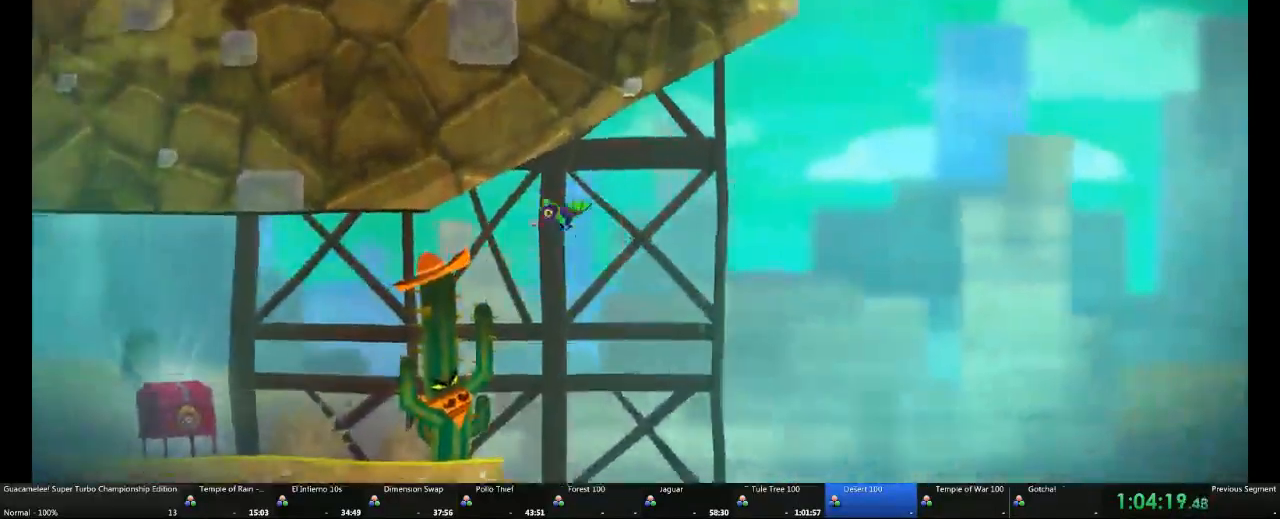
{"dt_ms": 500, "buttons": ["A"], "left_stick": "left", "right_stick": "center", "events": [[300, "A", "up"], [400, "A", "down"]]}
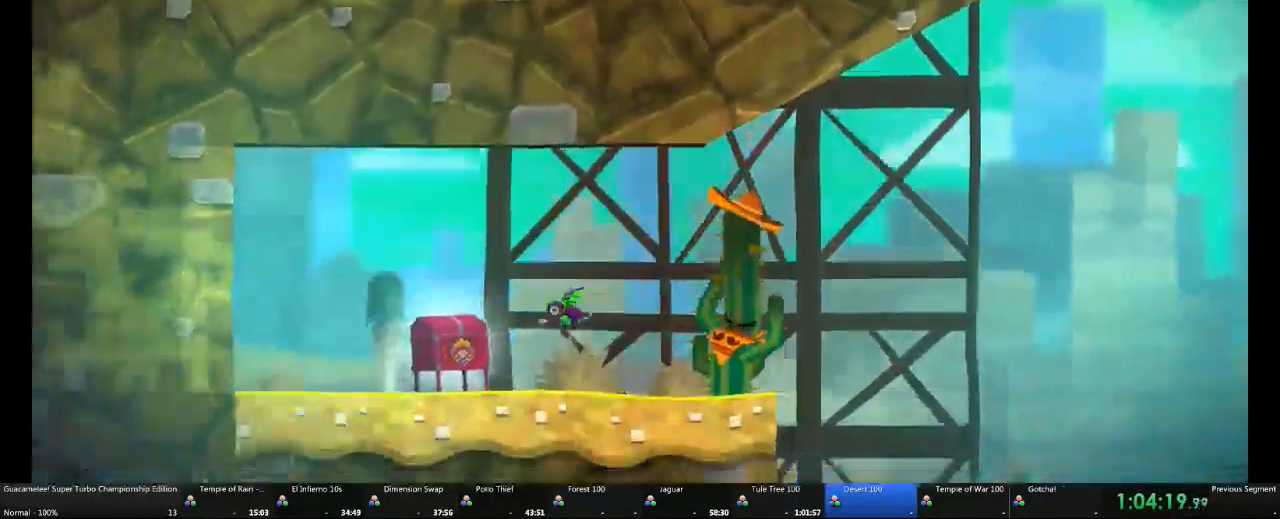
{"dt_ms": 500, "buttons": ["A"], "left_stick": "right", "right_stick": "center", "events": [[33, "A", "up"], [167, "A", "down"], [167, "left_stick", "right"]]}
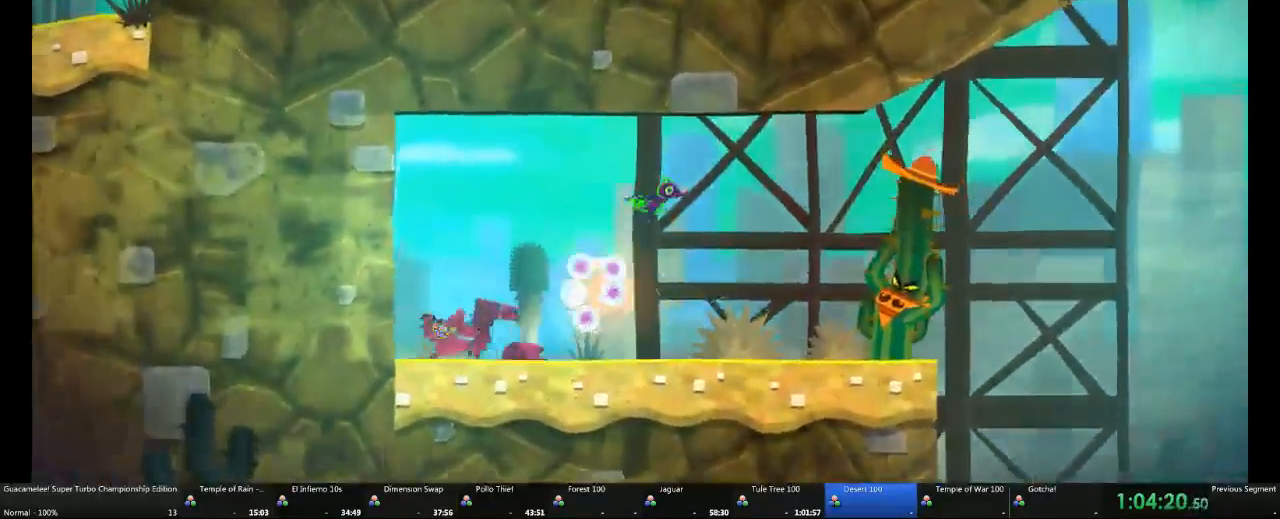
{"dt_ms": 500, "buttons": ["DPAD_DOWN"], "left_stick": "right", "right_stick": "center", "events": [[433, "A", "up"], [483, "DPAD_DOWN", "down"]]}
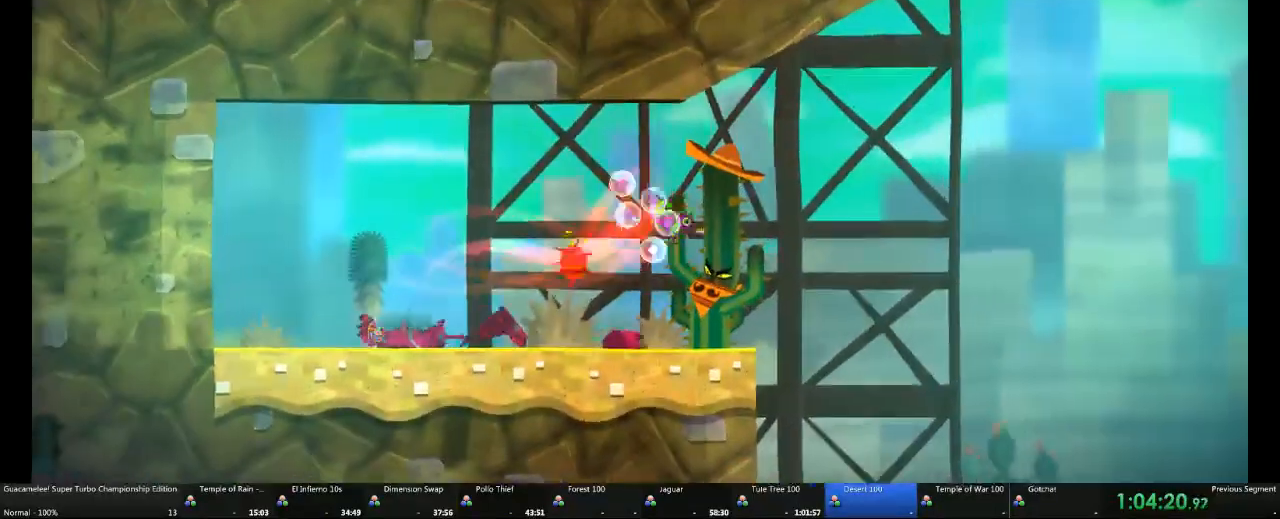
{"dt_ms": 500, "buttons": [], "left_stick": "right", "right_stick": "center", "events": [[167, "DPAD_DOWN", "up"], [250, "R2", "down"], [333, "R2", "up"]]}
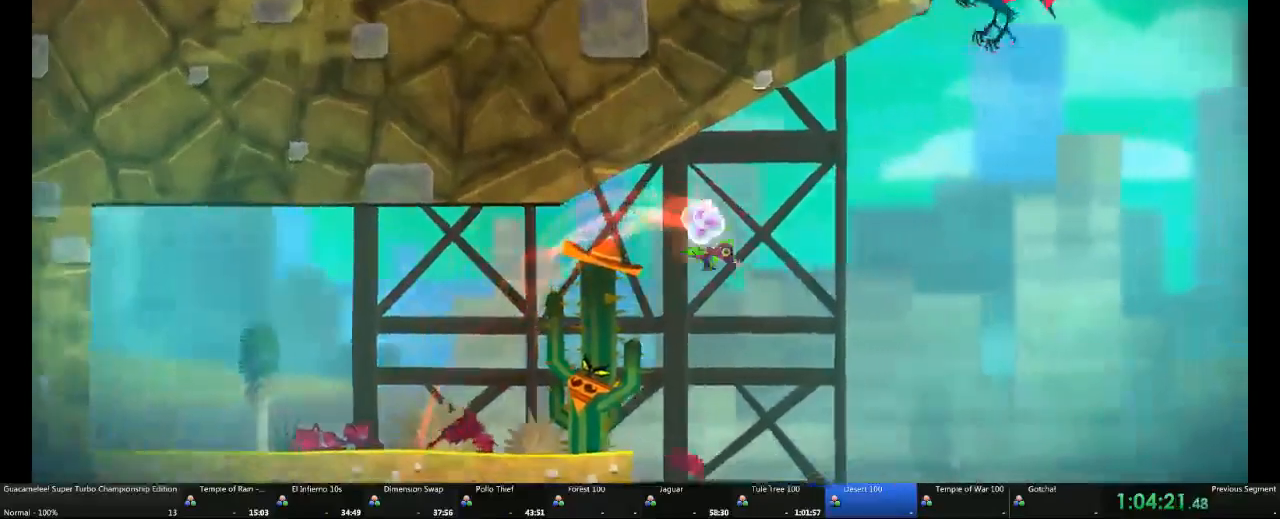
{"dt_ms": 500, "buttons": [], "left_stick": "right", "right_stick": "center", "events": []}
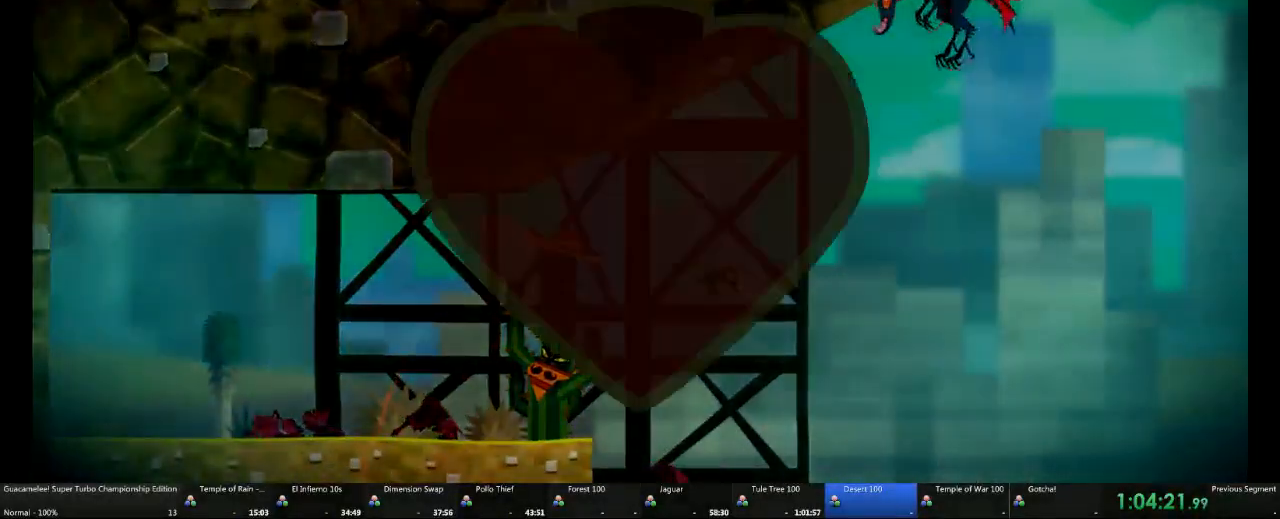
{"dt_ms": 500, "buttons": [], "left_stick": "right", "right_stick": "center", "events": []}
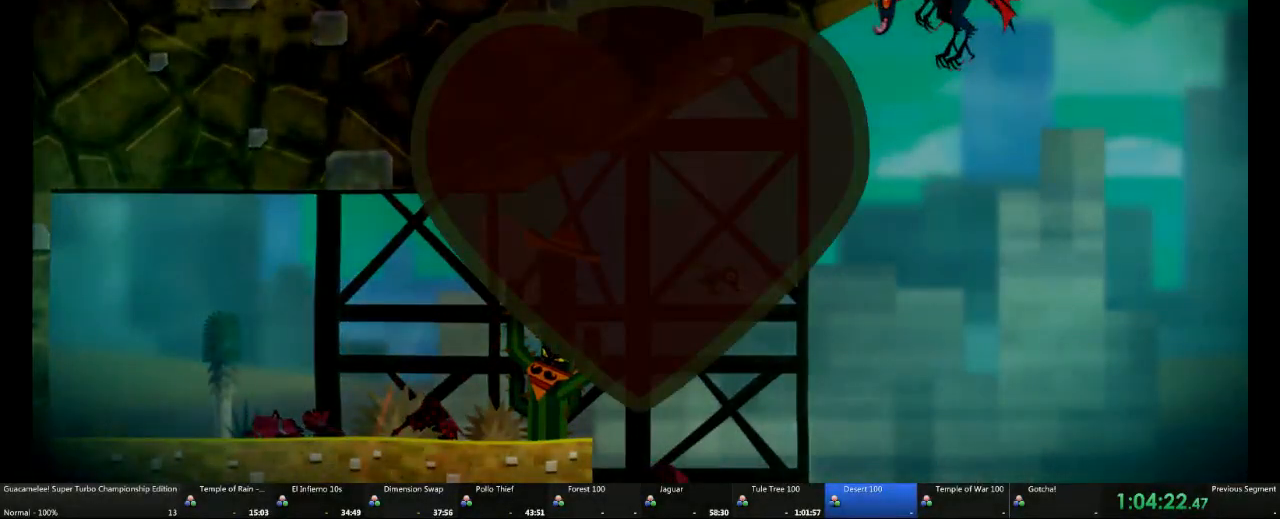
{"dt_ms": 500, "buttons": [], "left_stick": "right", "right_stick": "center", "events": []}
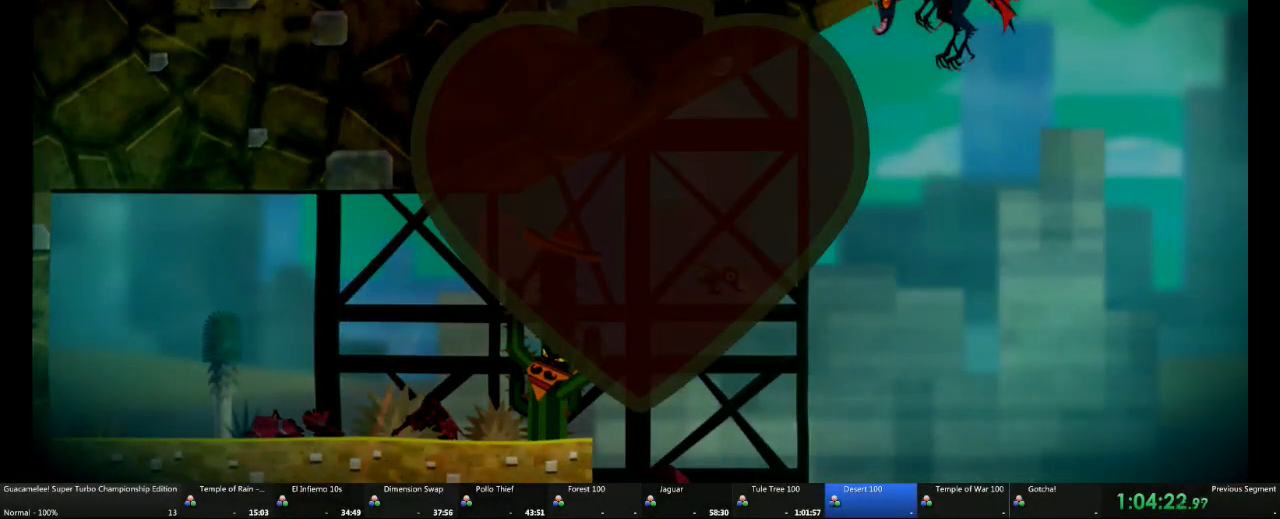
{"dt_ms": 500, "buttons": [], "left_stick": "right", "right_stick": "center", "events": []}
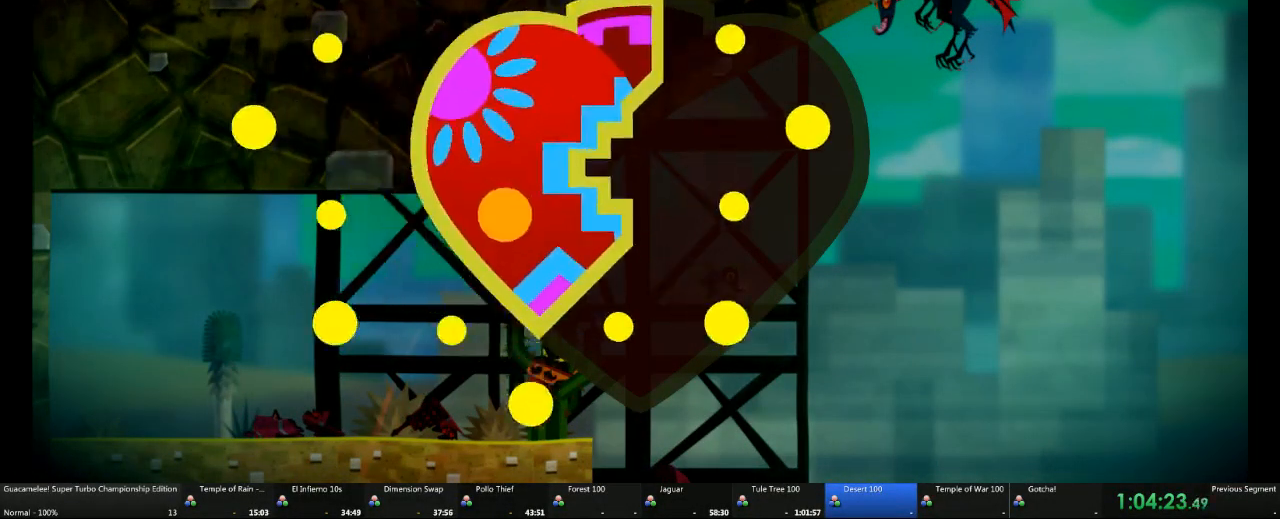
{"dt_ms": 500, "buttons": [], "left_stick": "right", "right_stick": "center", "events": [[50, "DPAD_DOWN", "down"], [100, "DPAD_DOWN", "up"]]}
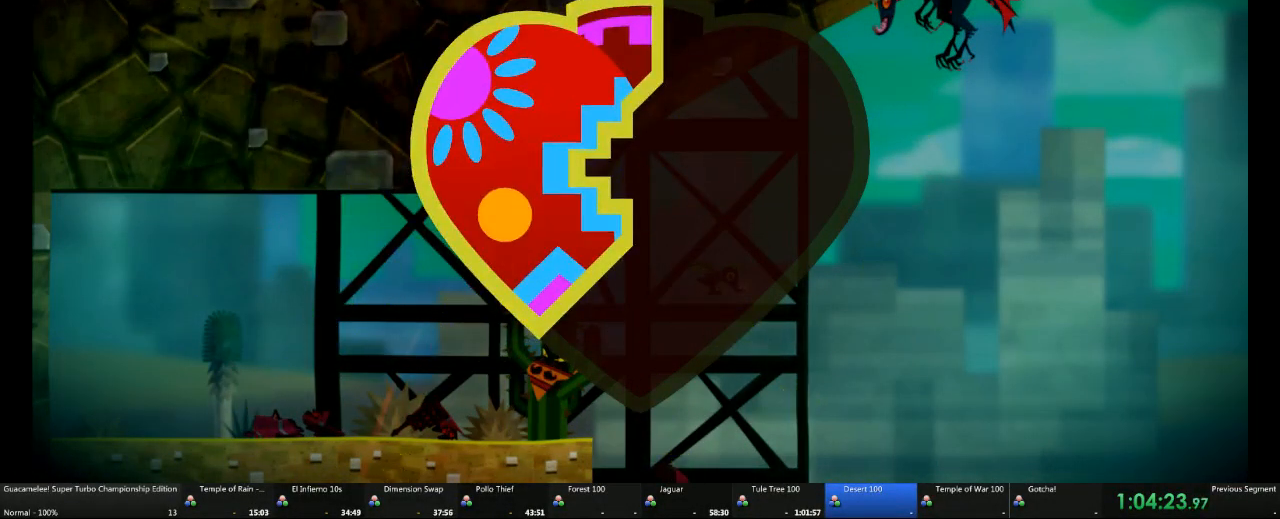
{"dt_ms": 500, "buttons": [], "left_stick": "right", "right_stick": "center", "events": []}
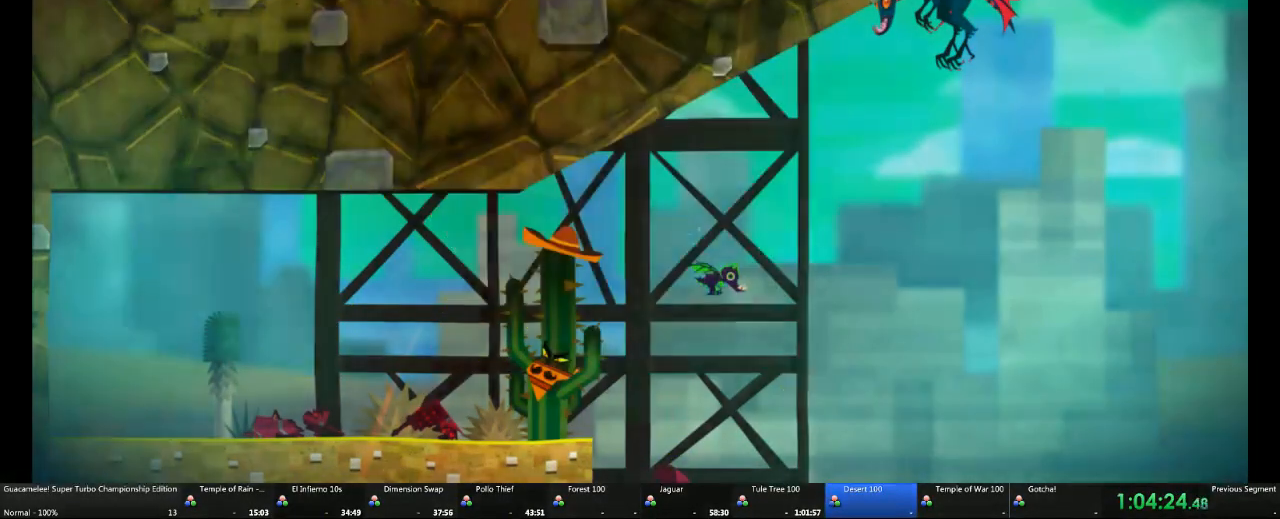
{"dt_ms": 500, "buttons": ["A"], "left_stick": "right", "right_stick": "center", "events": [[483, "A", "down"]]}
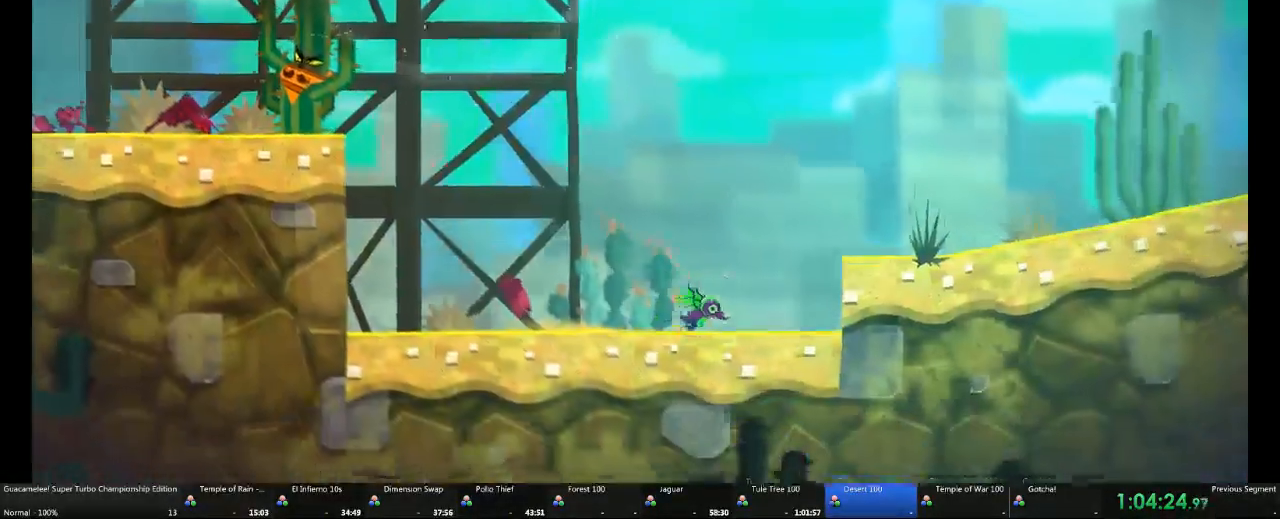
{"dt_ms": 500, "buttons": ["A"], "left_stick": "right", "right_stick": "center"}
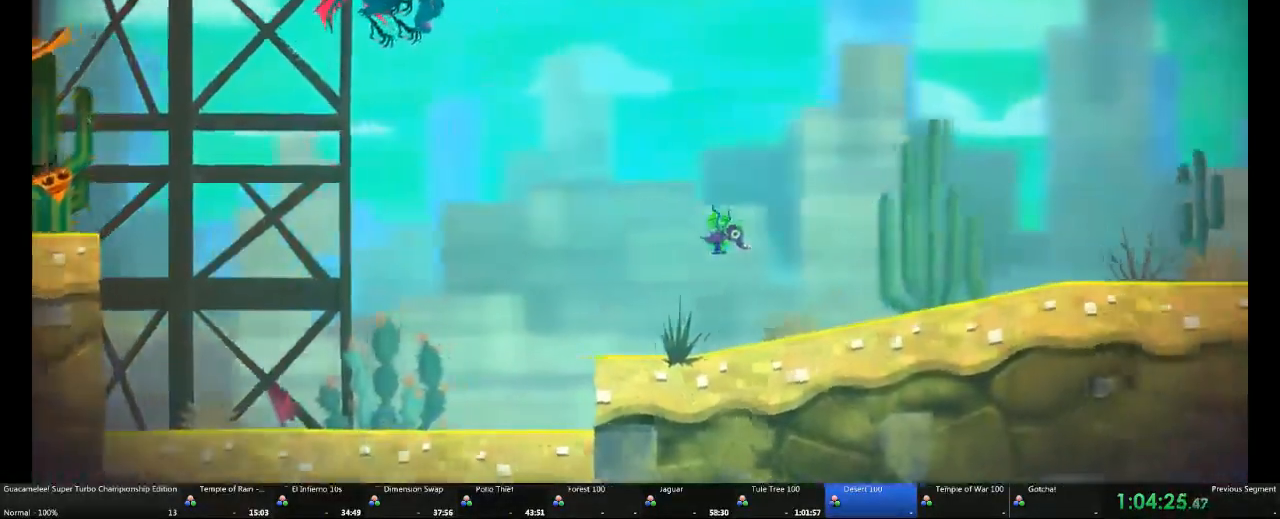
{"dt_ms": 500, "buttons": ["A"], "left_stick": "right", "right_stick": "center", "events": []}
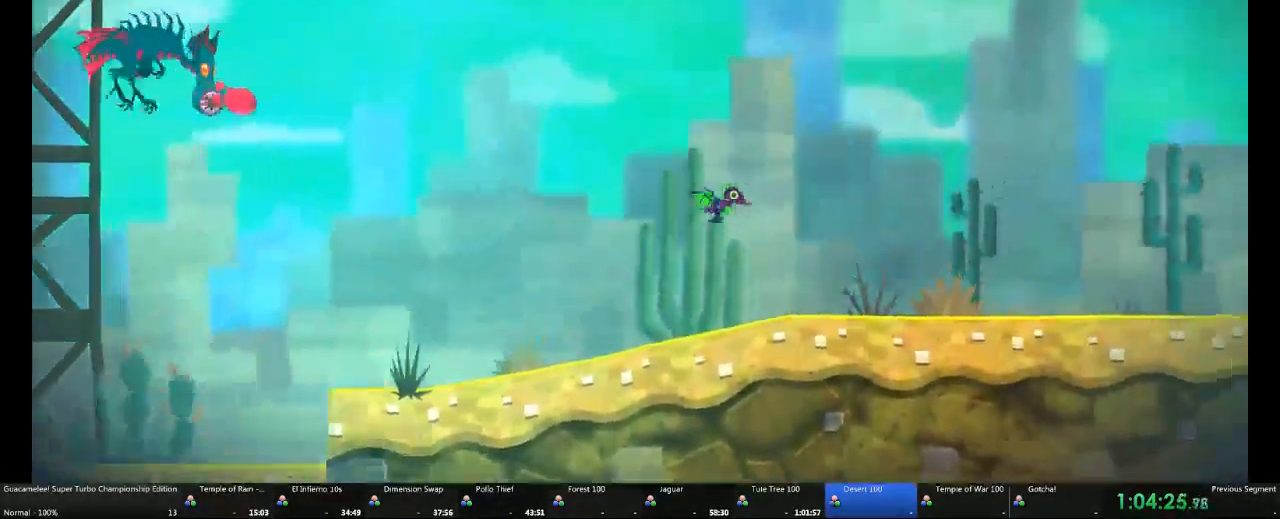
{"dt_ms": 500, "buttons": [], "left_stick": "right", "right_stick": "center", "events": [[433, "A", "up"]]}
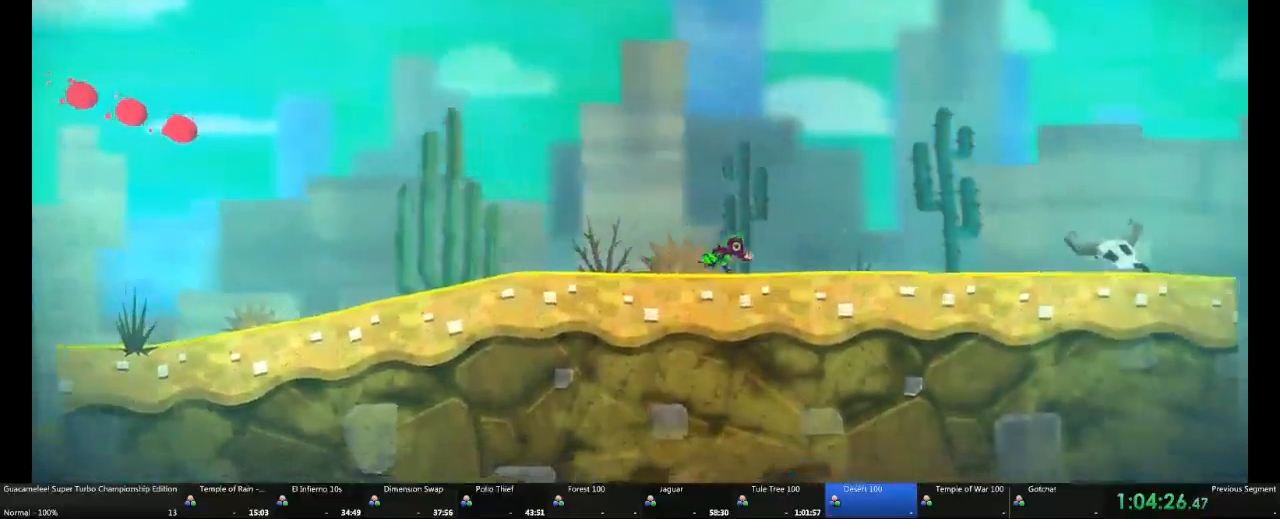
{"dt_ms": 1000, "buttons": ["A", "DPAD_DOWN"], "left_stick": "right", "right_stick": "center"}